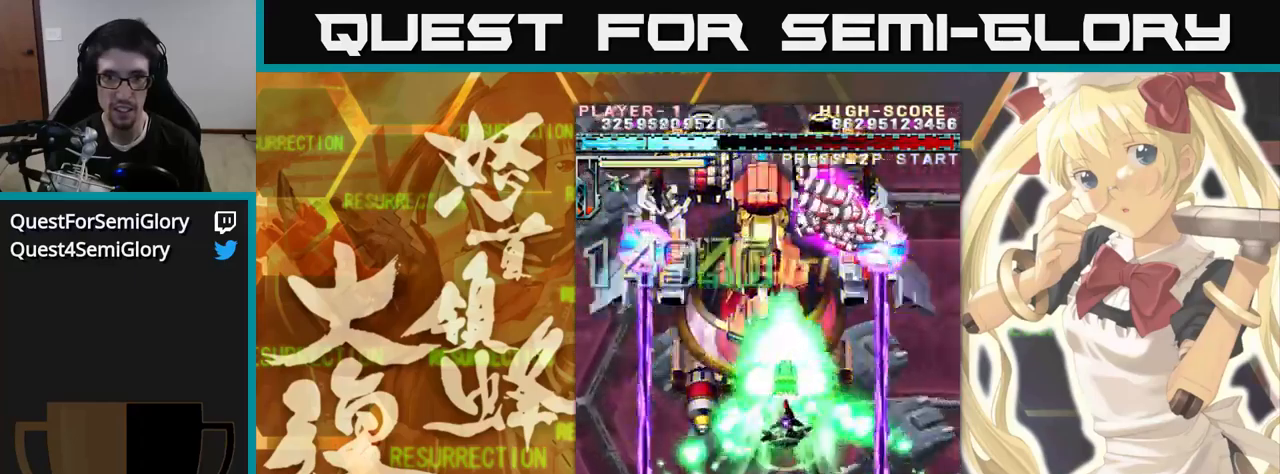
Gameplay with a controller (arcade stick); each line is a JSON object with the inputs held at the frame after it (dt_ms = milliseconds from this image to that frame). "events" lists button and stick changes between this image and that frame as [ms after this image, input, new state], when the widget could be followed in between. Not read: L3 R3.
{"dt_ms": 500, "buttons": [], "left_stick": "up", "events": [[500, "left_stick", "up"]]}
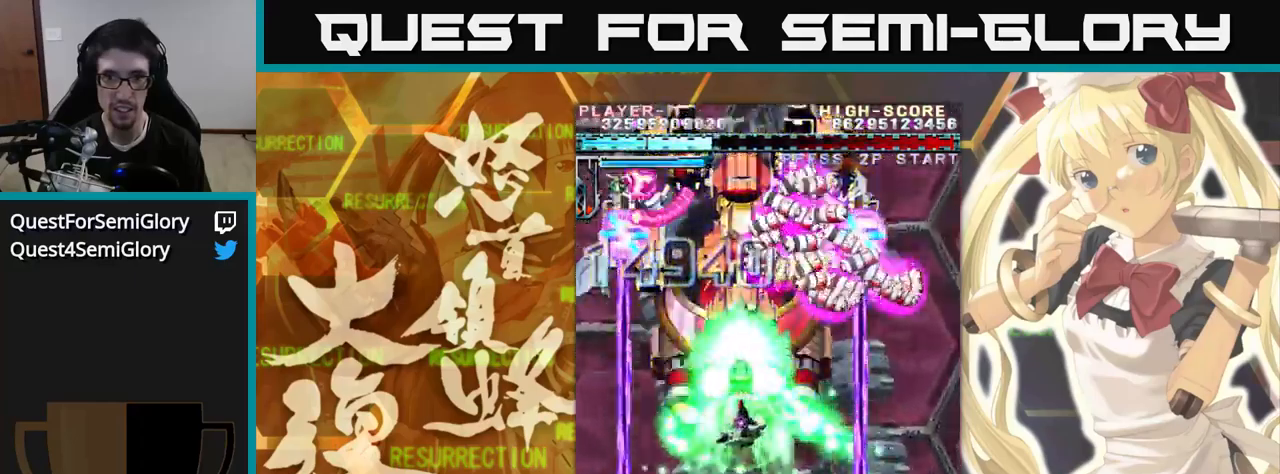
{"dt_ms": 500, "buttons": [], "left_stick": "up", "events": []}
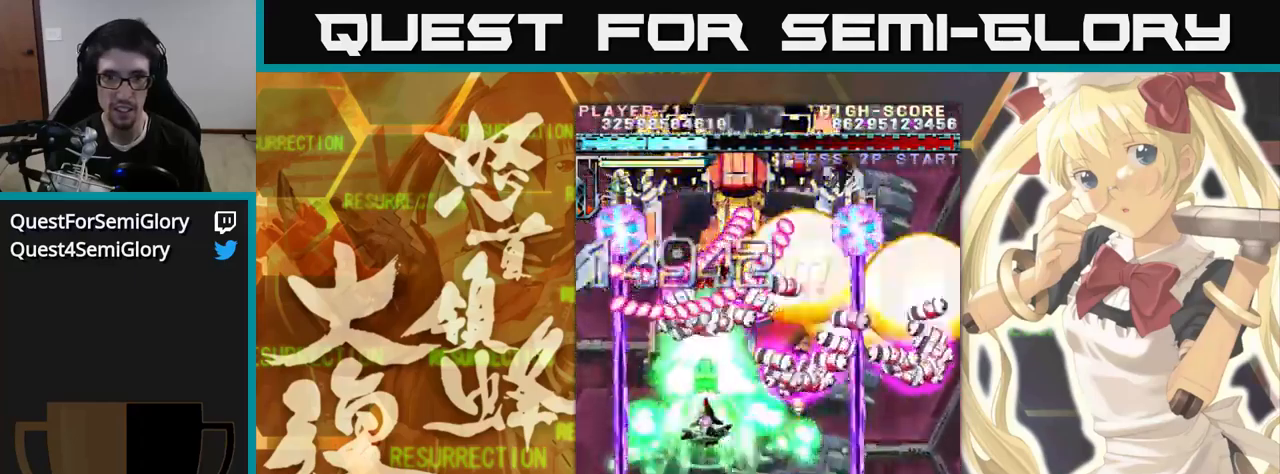
{"dt_ms": 500, "buttons": [], "left_stick": "up", "events": []}
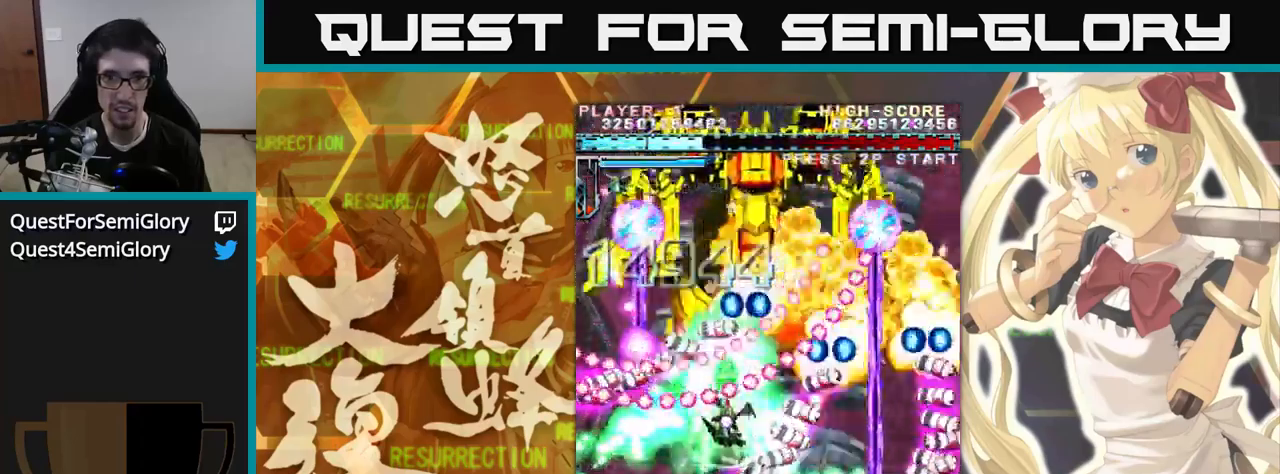
{"dt_ms": 500, "buttons": [], "left_stick": "up", "events": []}
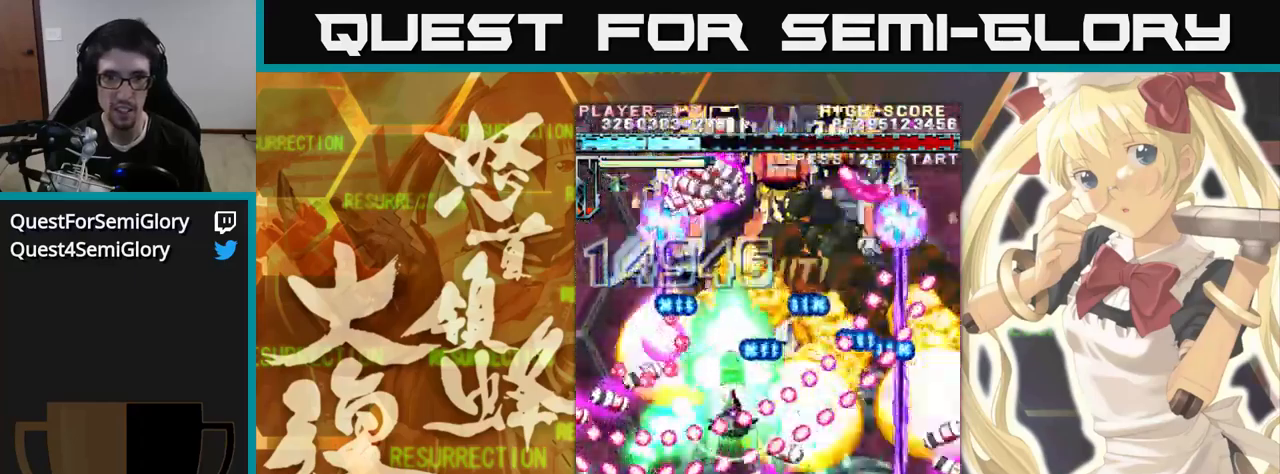
{"dt_ms": 500, "buttons": [], "left_stick": "up", "events": []}
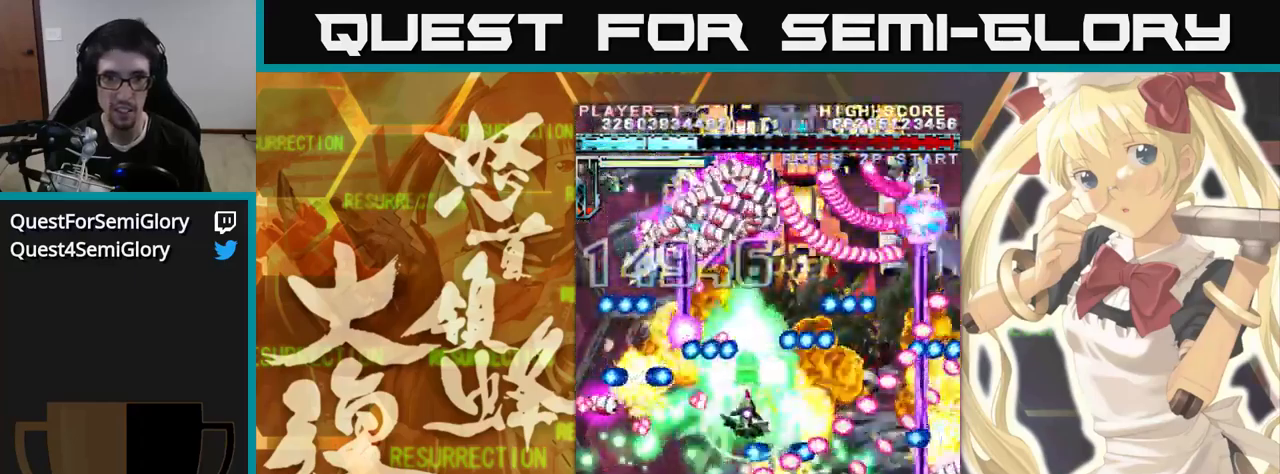
{"dt_ms": 500, "buttons": [], "left_stick": "up", "events": []}
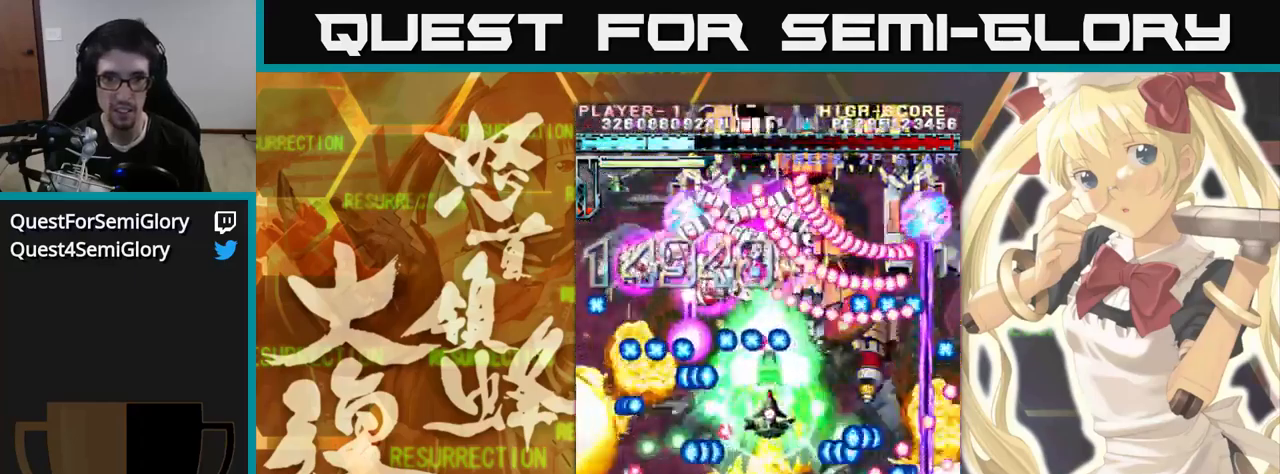
{"dt_ms": 500, "buttons": [], "left_stick": "up", "events": []}
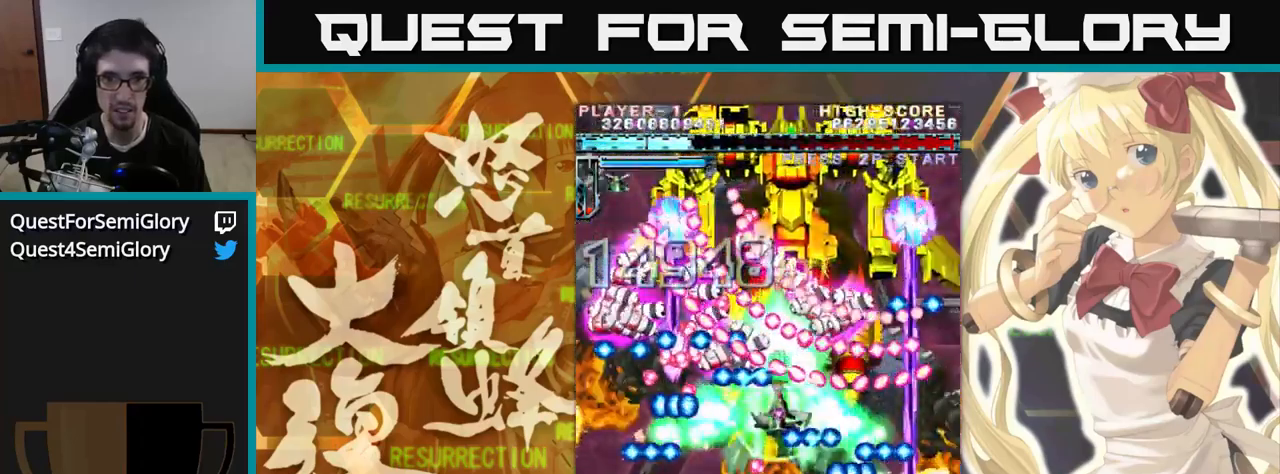
{"dt_ms": 500, "buttons": [], "left_stick": "up", "events": []}
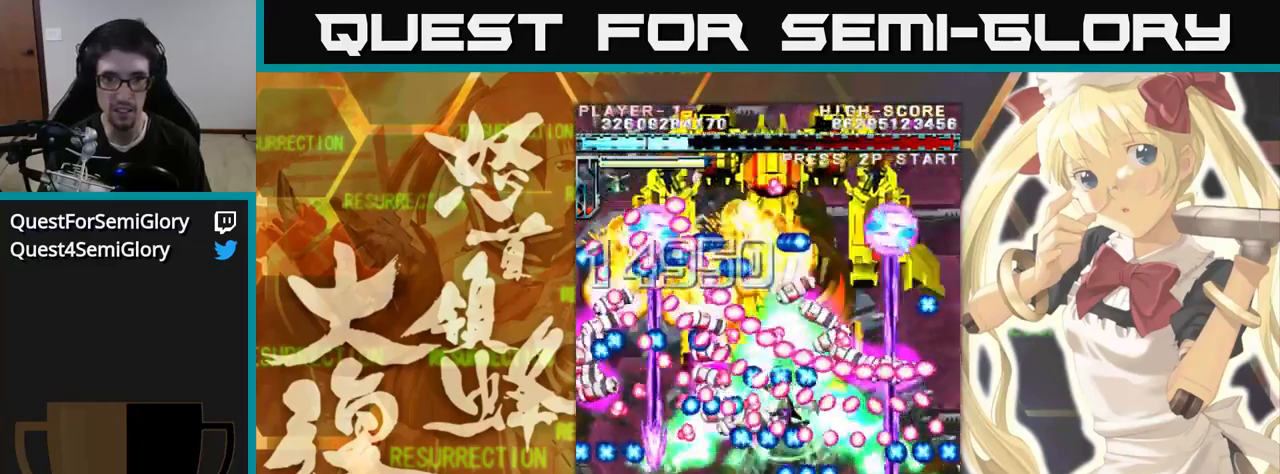
{"dt_ms": 484, "buttons": [], "left_stick": "up", "events": []}
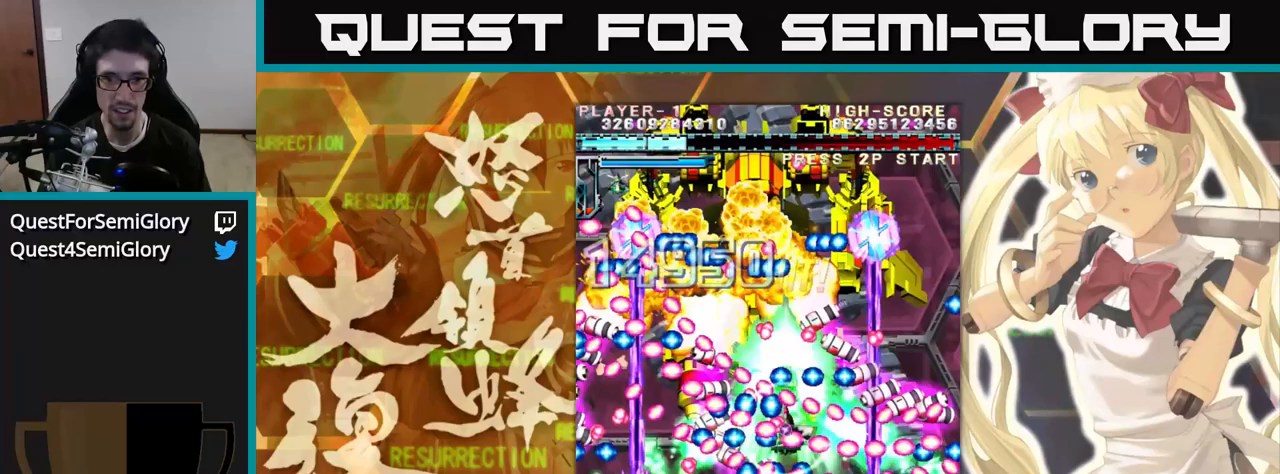
{"dt_ms": 500, "buttons": [], "left_stick": "up", "events": []}
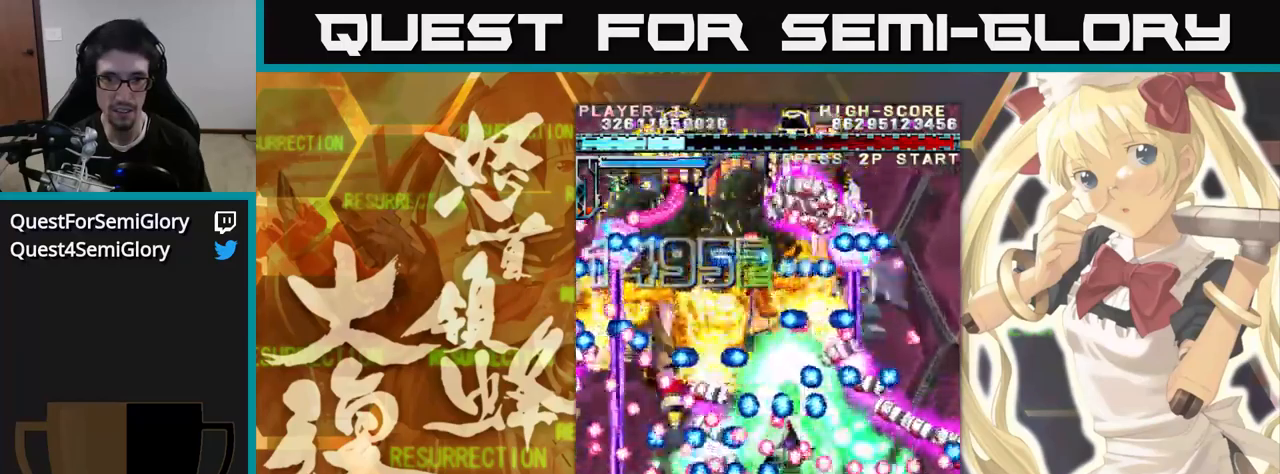
{"dt_ms": 500, "buttons": [], "left_stick": "up", "events": []}
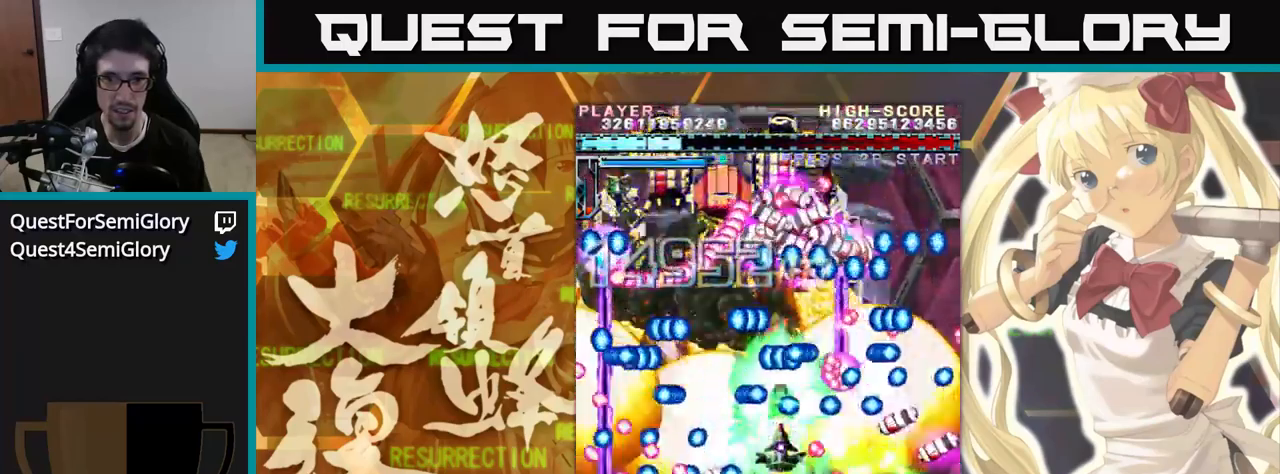
{"dt_ms": 500, "buttons": [], "left_stick": "up", "events": [[150, "left_stick", "up-left"], [250, "left_stick", "up"]]}
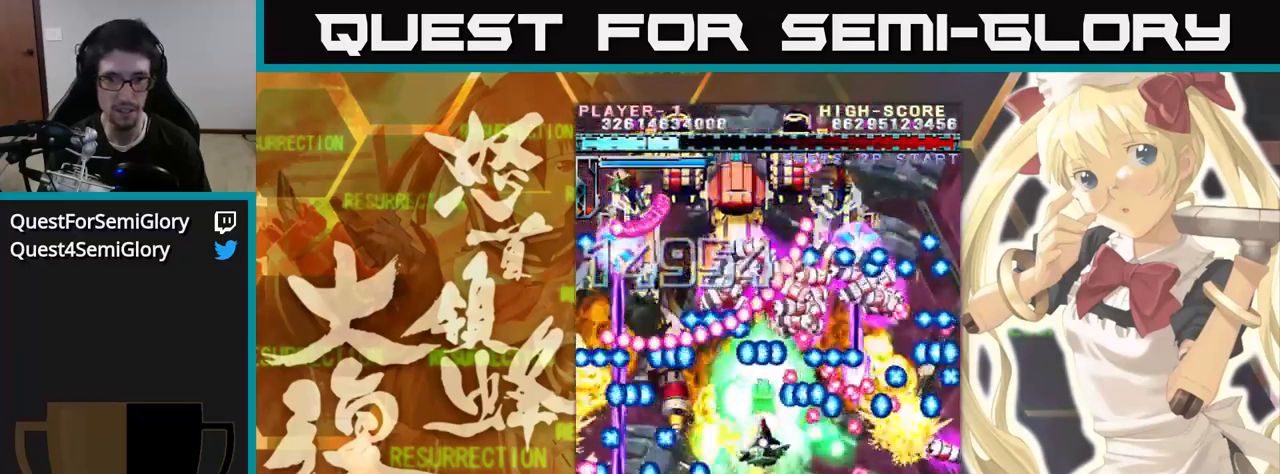
{"dt_ms": 500, "buttons": [], "left_stick": "up", "events": []}
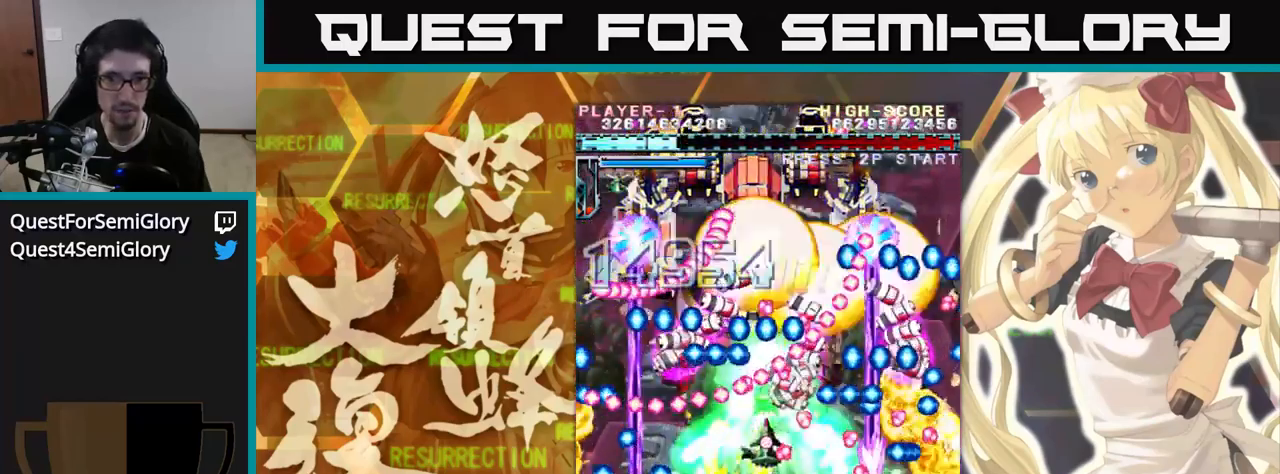
{"dt_ms": 500, "buttons": [], "left_stick": "up-left", "events": [[450, "left_stick", "up-left"]]}
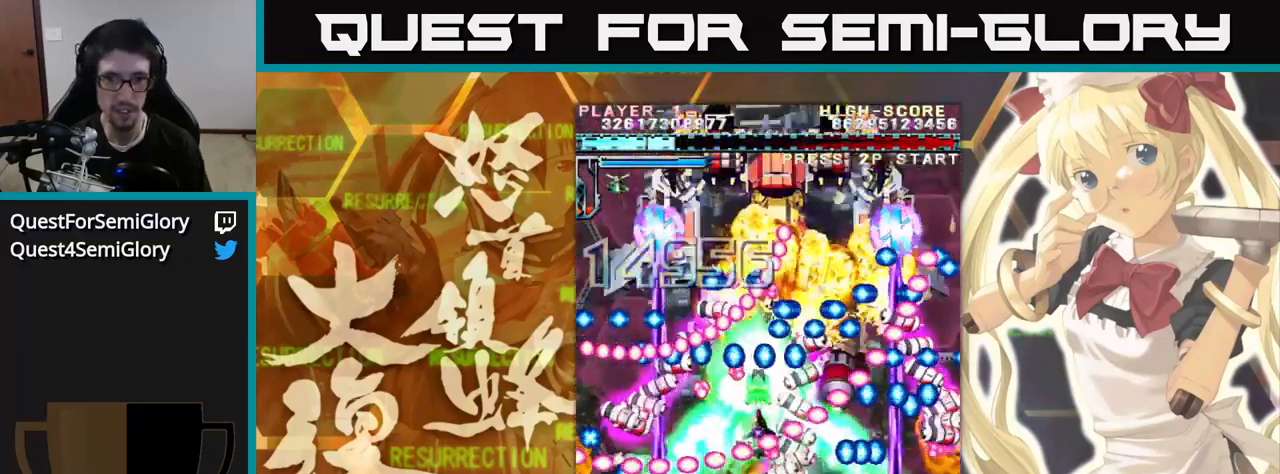
{"dt_ms": 500, "buttons": [], "left_stick": "up", "events": [[83, "left_stick", "up"]]}
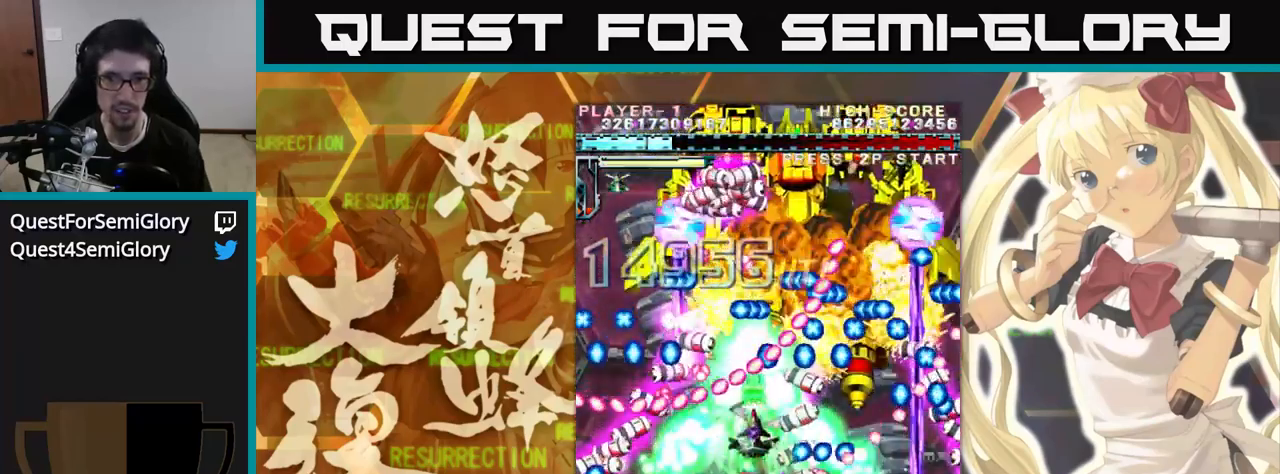
{"dt_ms": 500, "buttons": [], "left_stick": "up", "events": []}
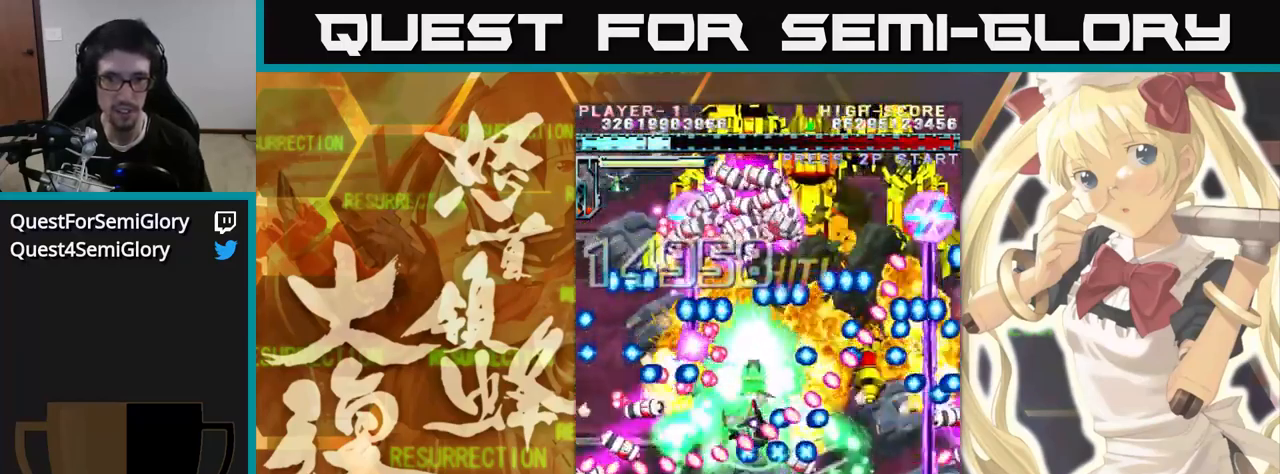
{"dt_ms": 500, "buttons": [], "left_stick": "up", "events": []}
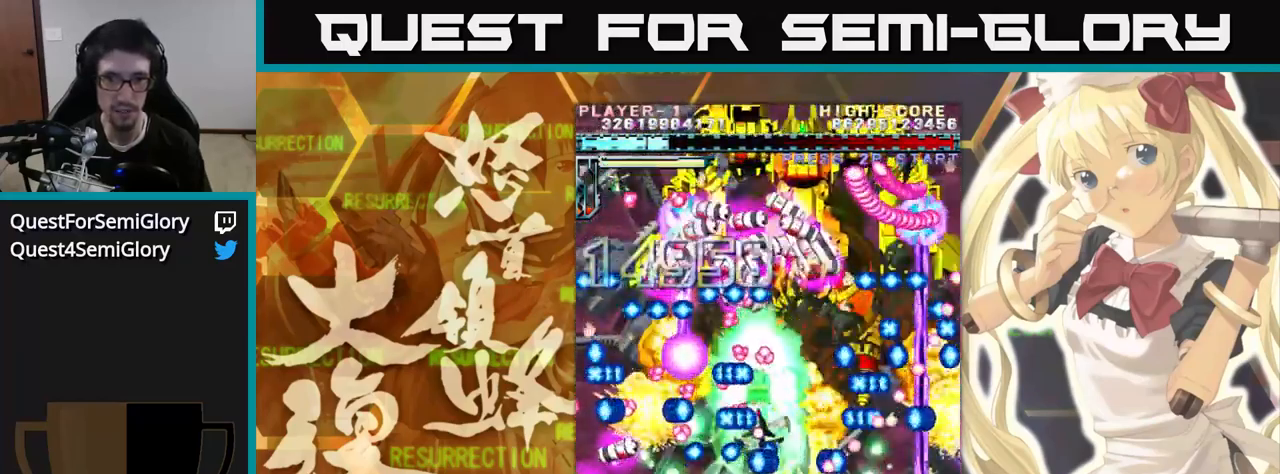
{"dt_ms": 500, "buttons": [], "left_stick": "up", "events": []}
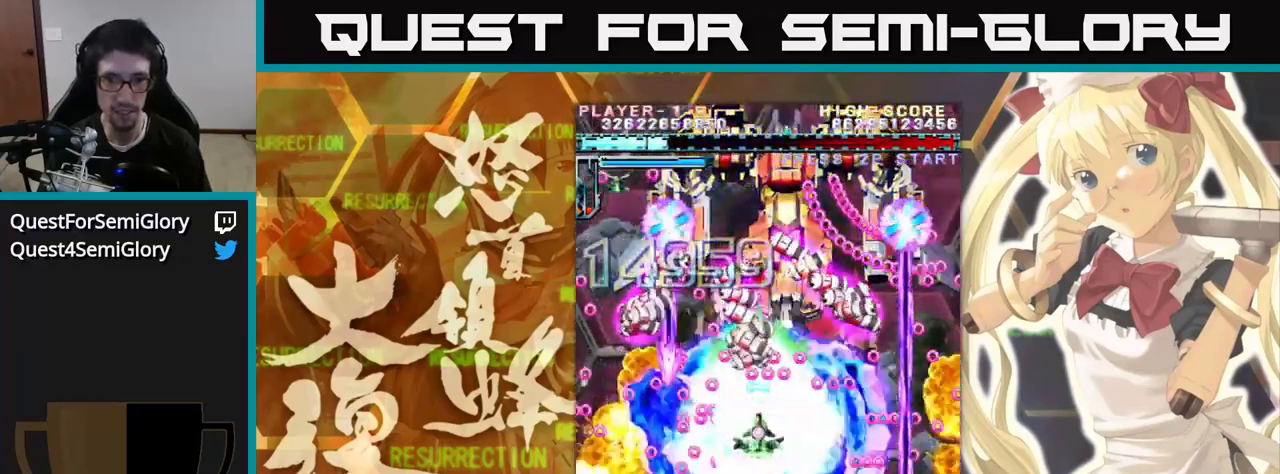
{"dt_ms": 500, "buttons": [], "left_stick": "up", "events": []}
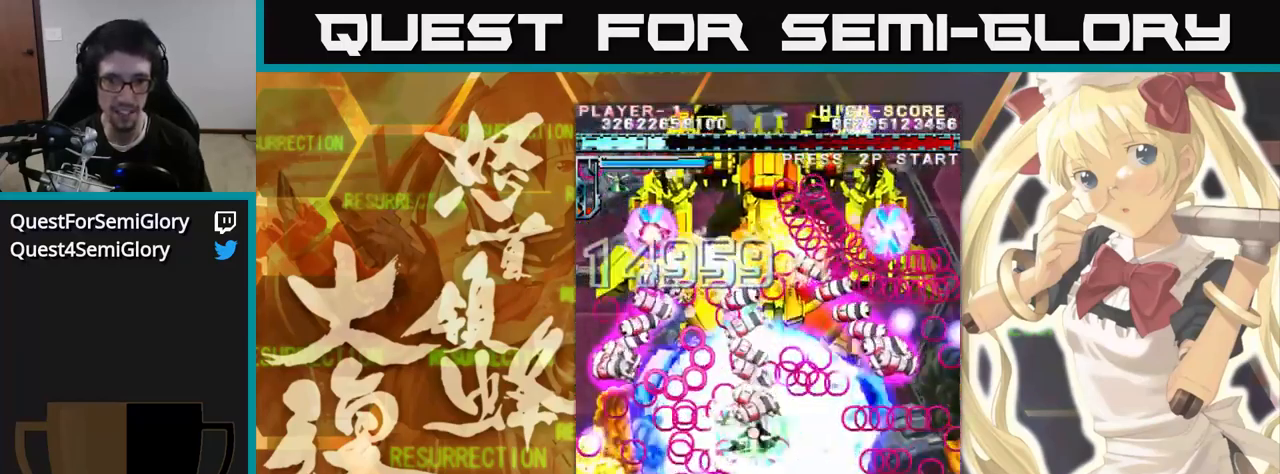
{"dt_ms": 516, "buttons": [], "left_stick": "up-left", "events": [[349, "left_stick", "up-left"]]}
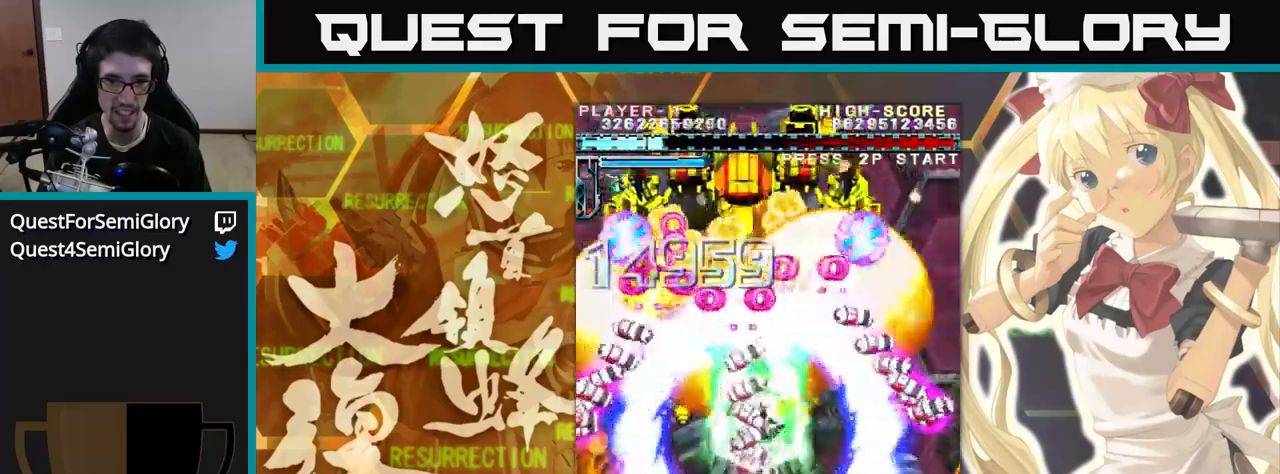
{"dt_ms": 500, "buttons": [], "left_stick": "up", "events": [[400, "left_stick", "up"]]}
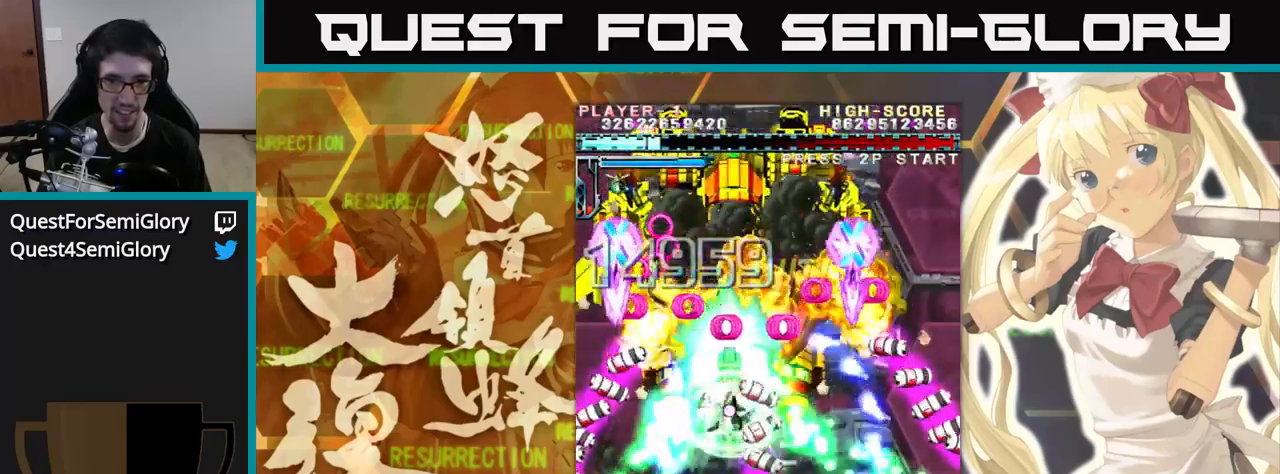
{"dt_ms": 500, "buttons": [], "left_stick": "up"}
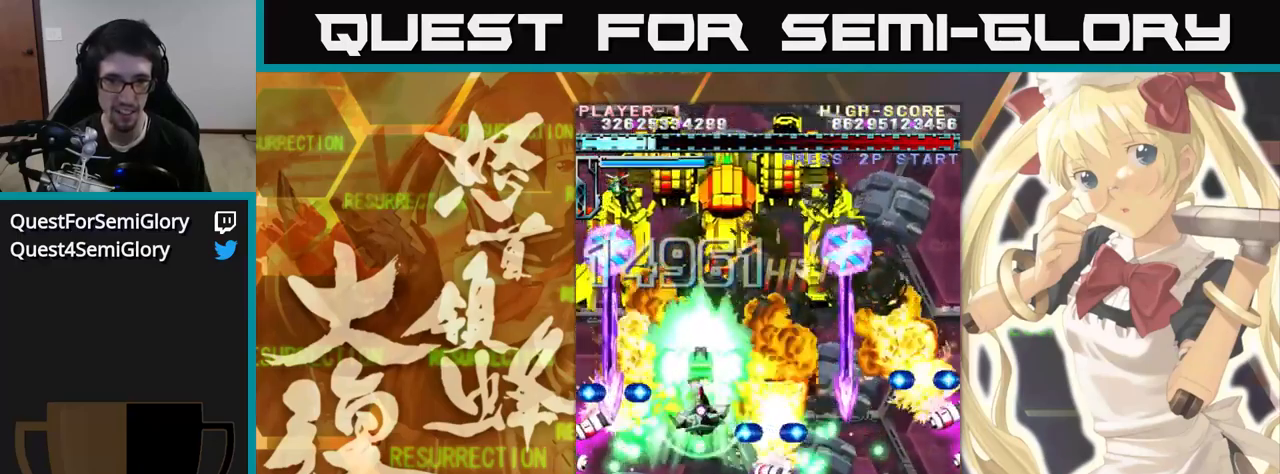
{"dt_ms": 500, "buttons": [], "left_stick": "up", "events": []}
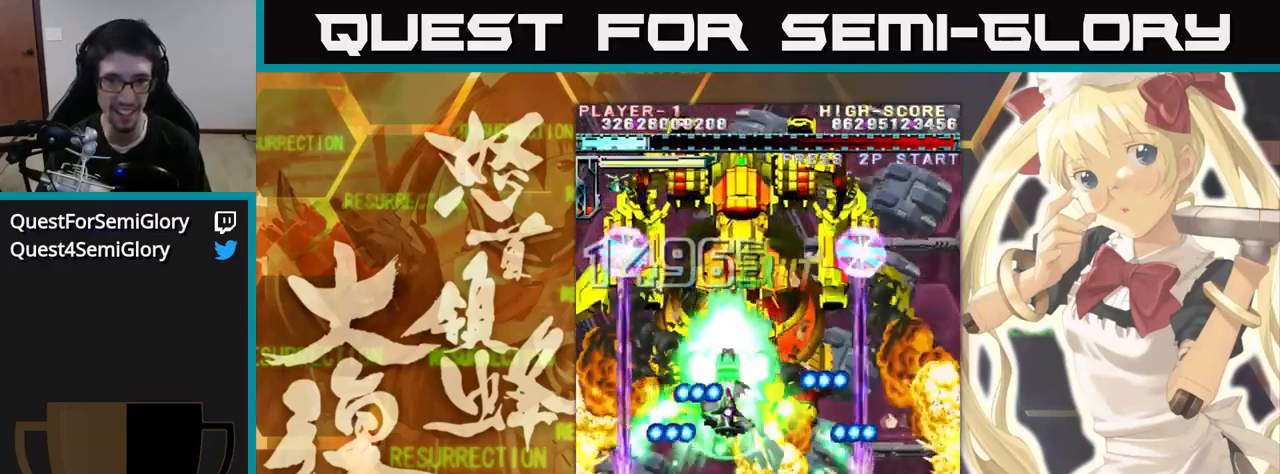
{"dt_ms": 500, "buttons": [], "left_stick": "up", "events": []}
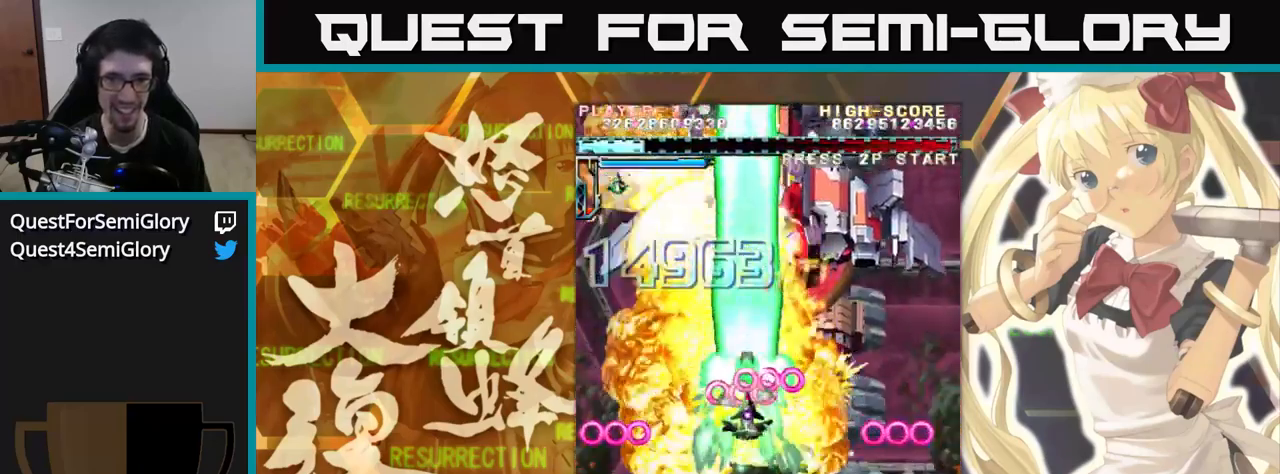
{"dt_ms": 500, "buttons": [], "left_stick": "up", "events": []}
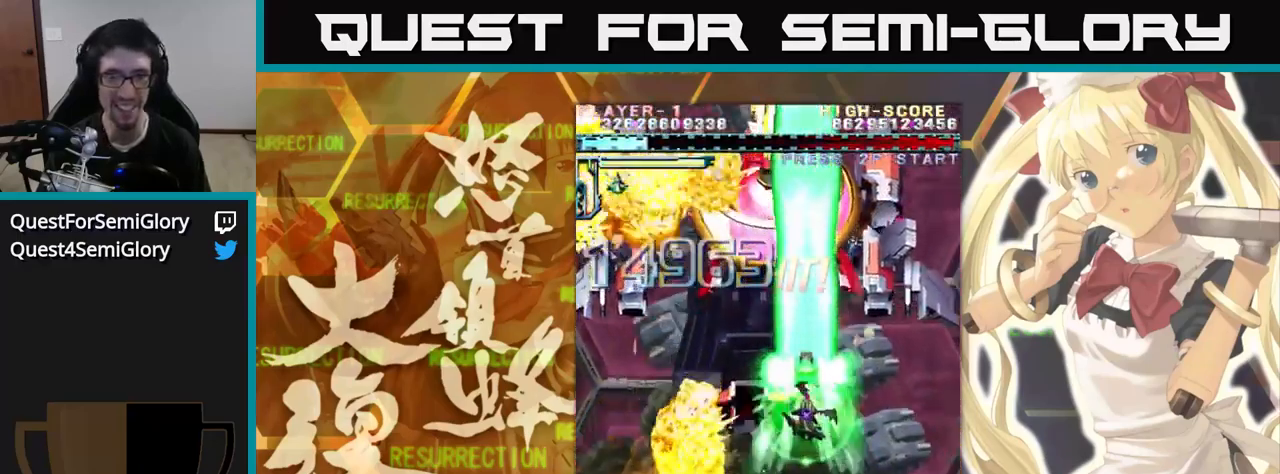
{"dt_ms": 500, "buttons": [], "left_stick": "up", "events": []}
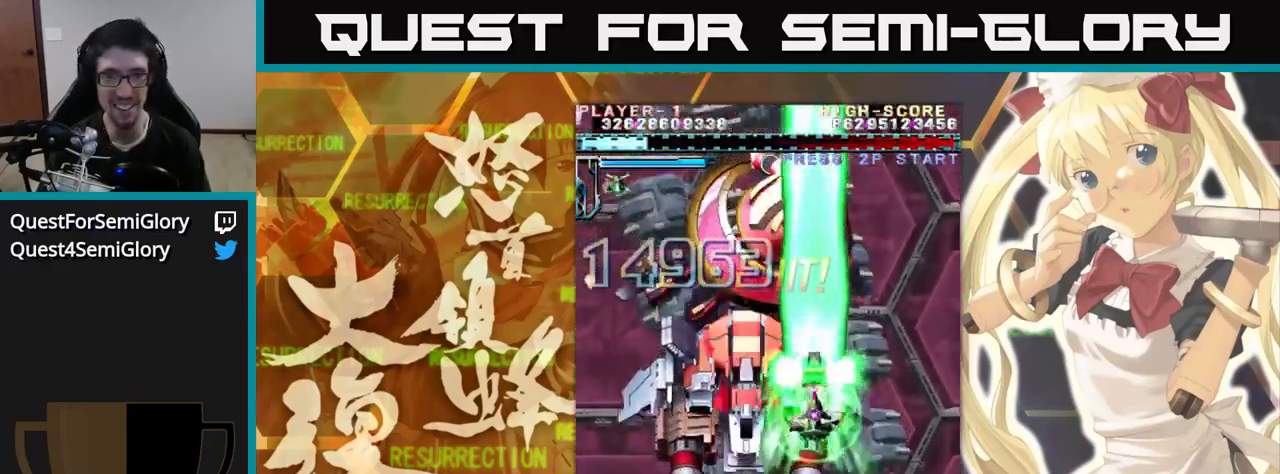
{"dt_ms": 500, "buttons": [], "left_stick": "up", "events": []}
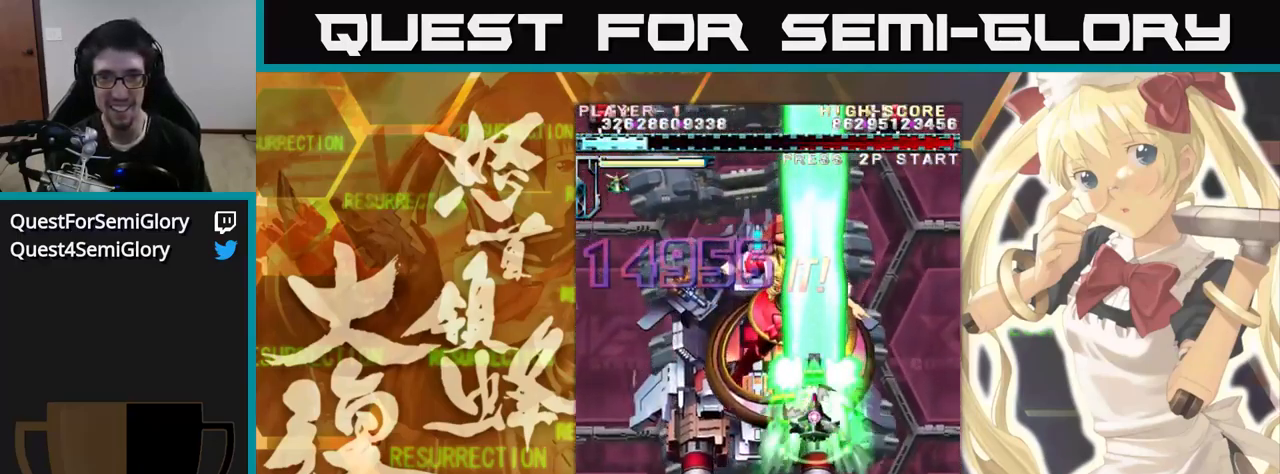
{"dt_ms": 500, "buttons": [], "left_stick": "up", "events": []}
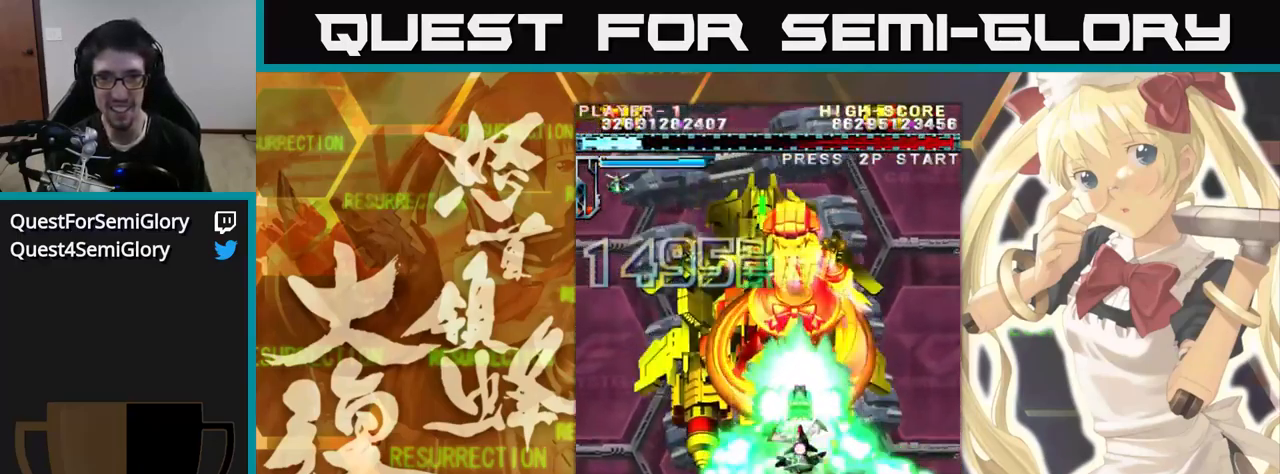
{"dt_ms": 500, "buttons": [], "left_stick": "up", "events": []}
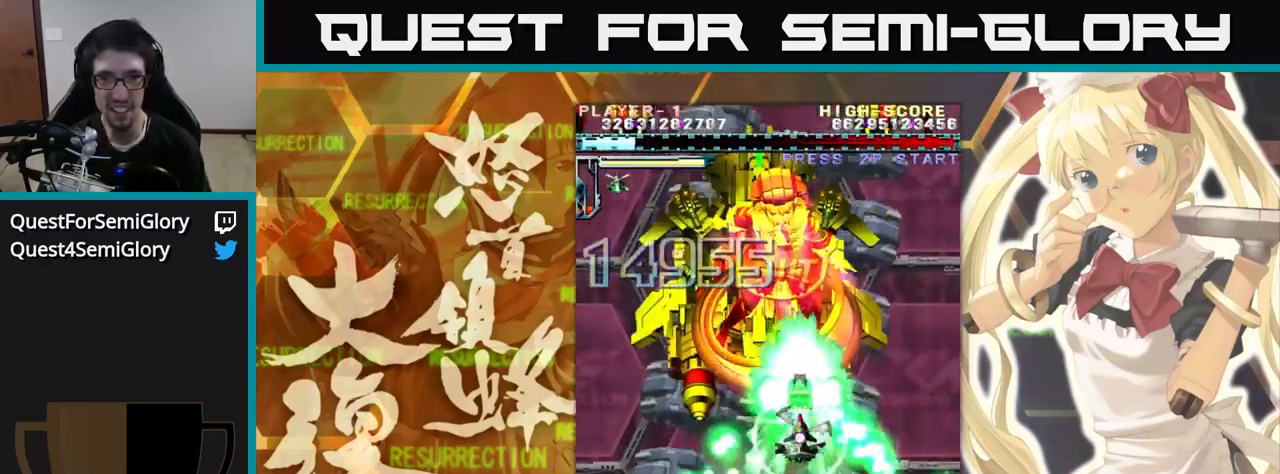
{"dt_ms": 500, "buttons": [], "left_stick": "up", "events": []}
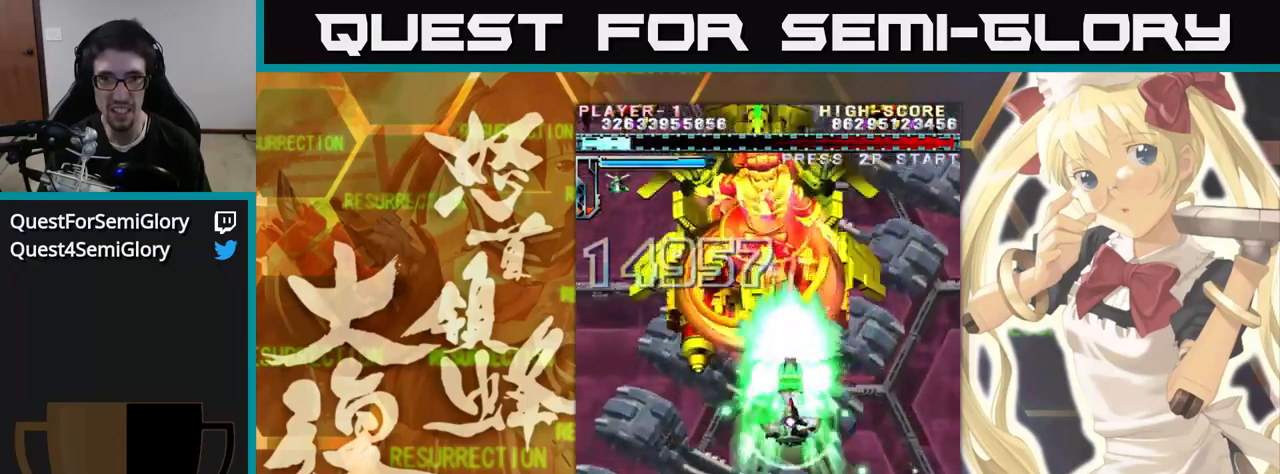
{"dt_ms": 1000, "buttons": [], "left_stick": "up"}